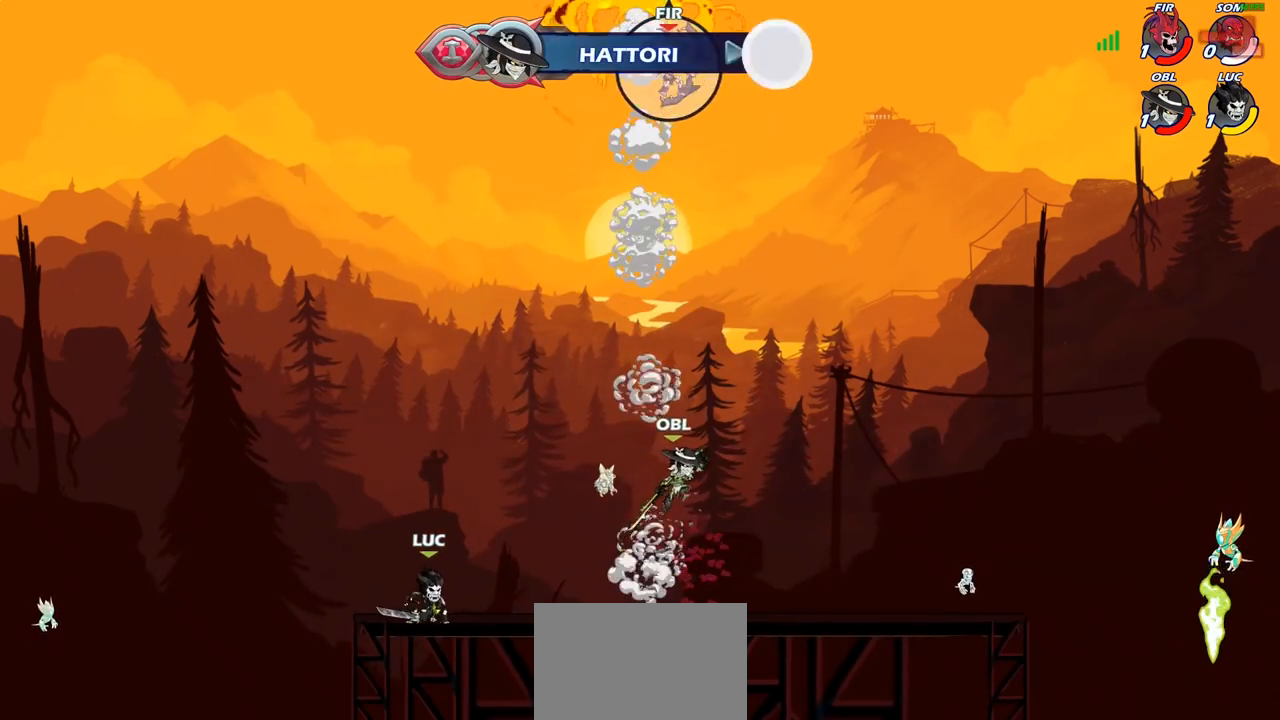
Gameplay with a controller (PlayStation layout); each line is a JSON object with the inputs held at the frame after it. "events" lists button and stick changes between this image and that frame as [ms after this image, input, new state], when the widget could be followed in between.
{"buttons": [], "left_stick": "center", "right_stick": "left", "events": [[217, "right_stick", "up-left"], [300, "right_stick", "left"]]}
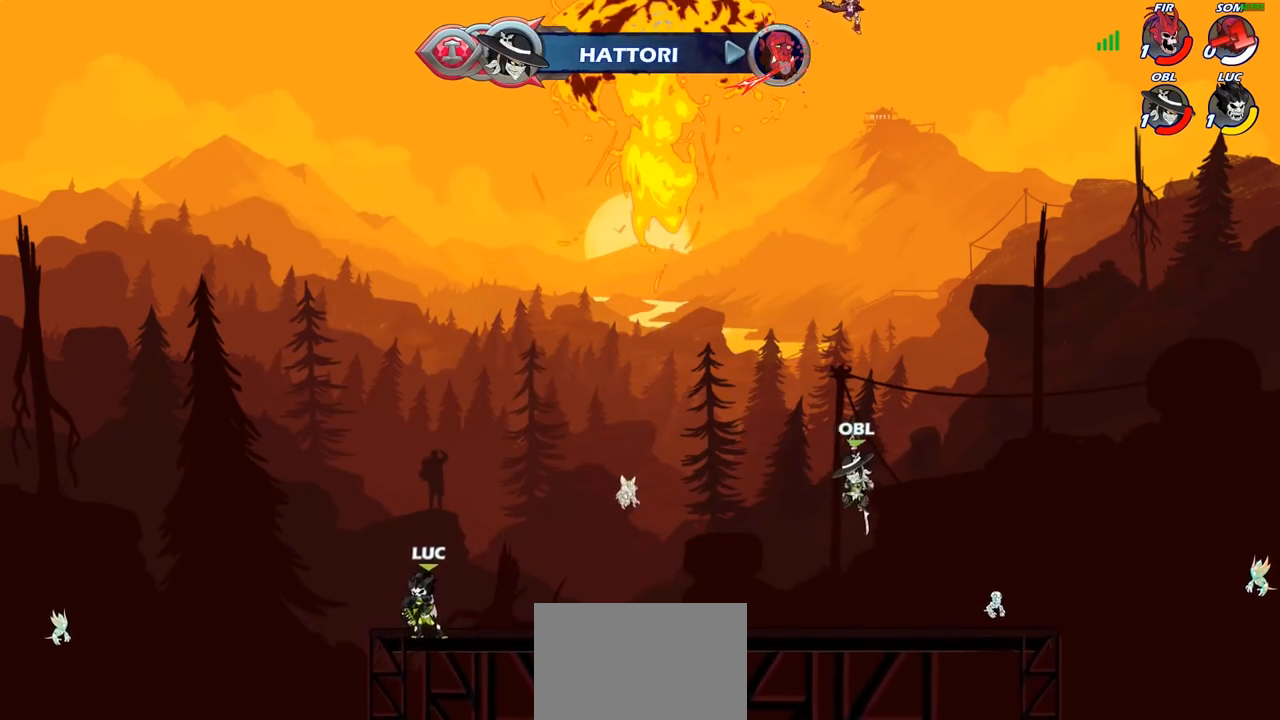
{"buttons": [], "left_stick": "center", "right_stick": "left", "events": []}
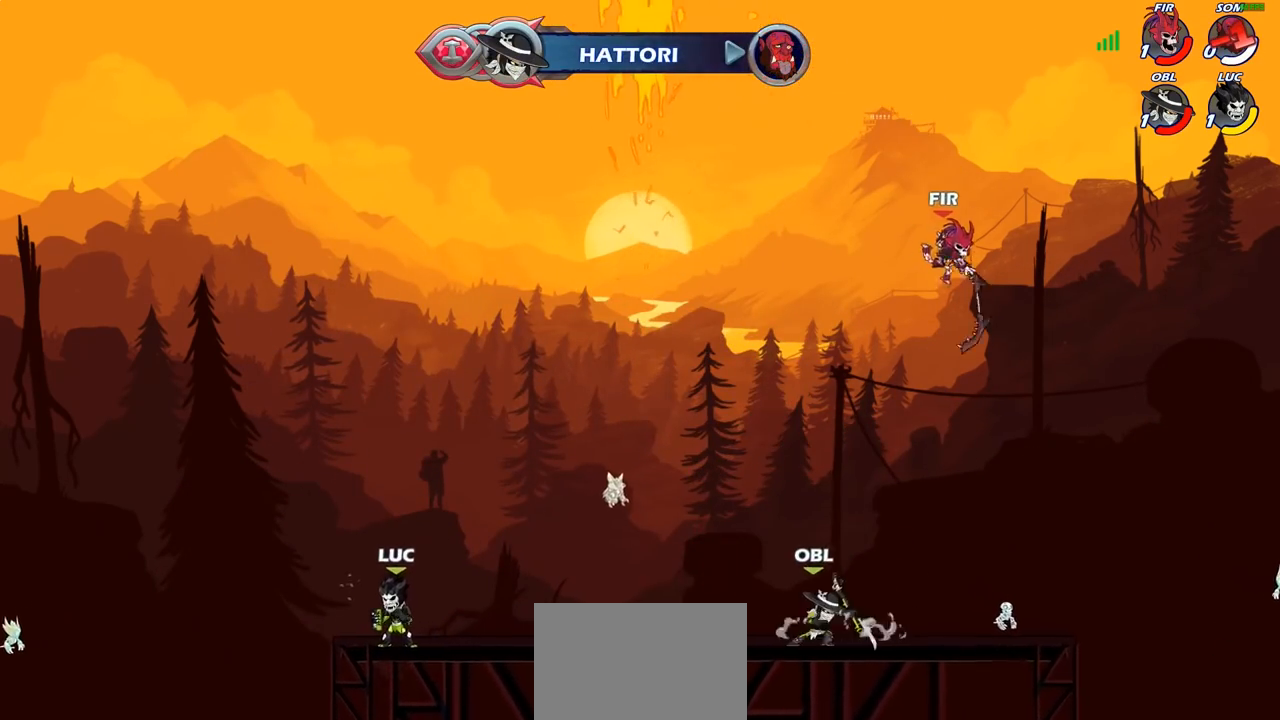
{"buttons": [], "left_stick": "center", "right_stick": "center", "events": [[83, "right_stick", "center"]]}
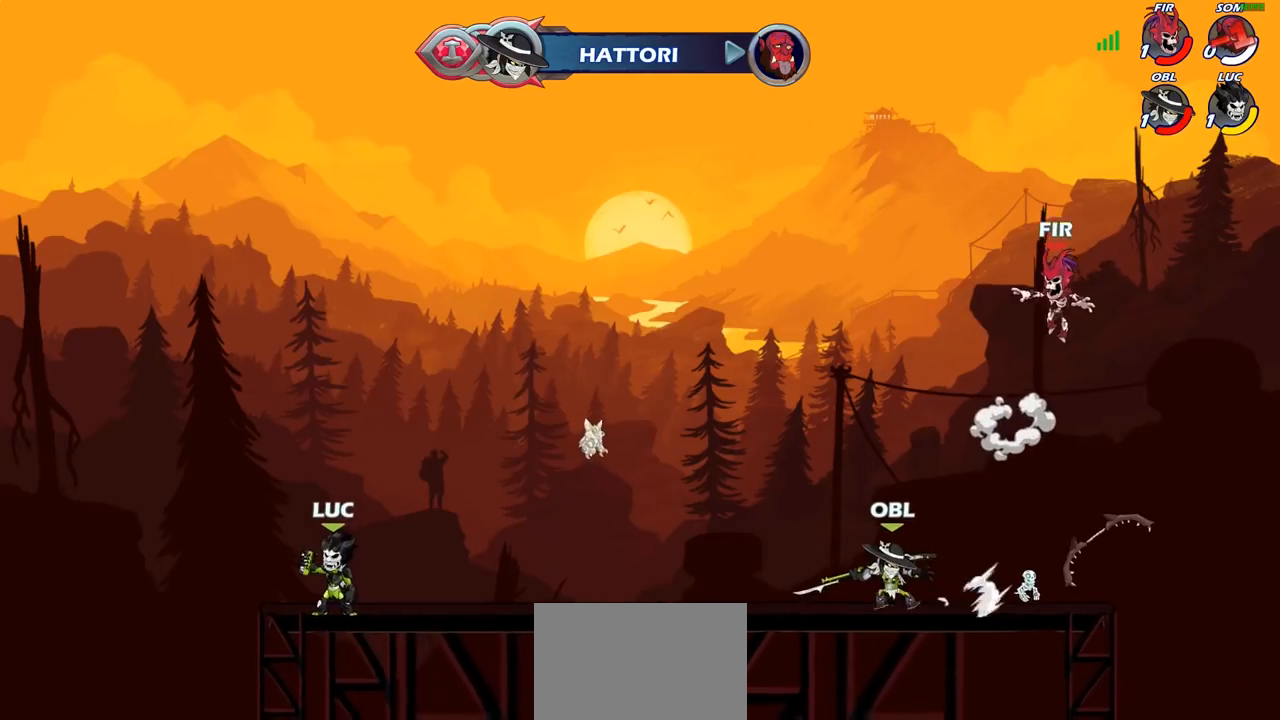
{"buttons": [], "left_stick": "center", "right_stick": "center", "events": []}
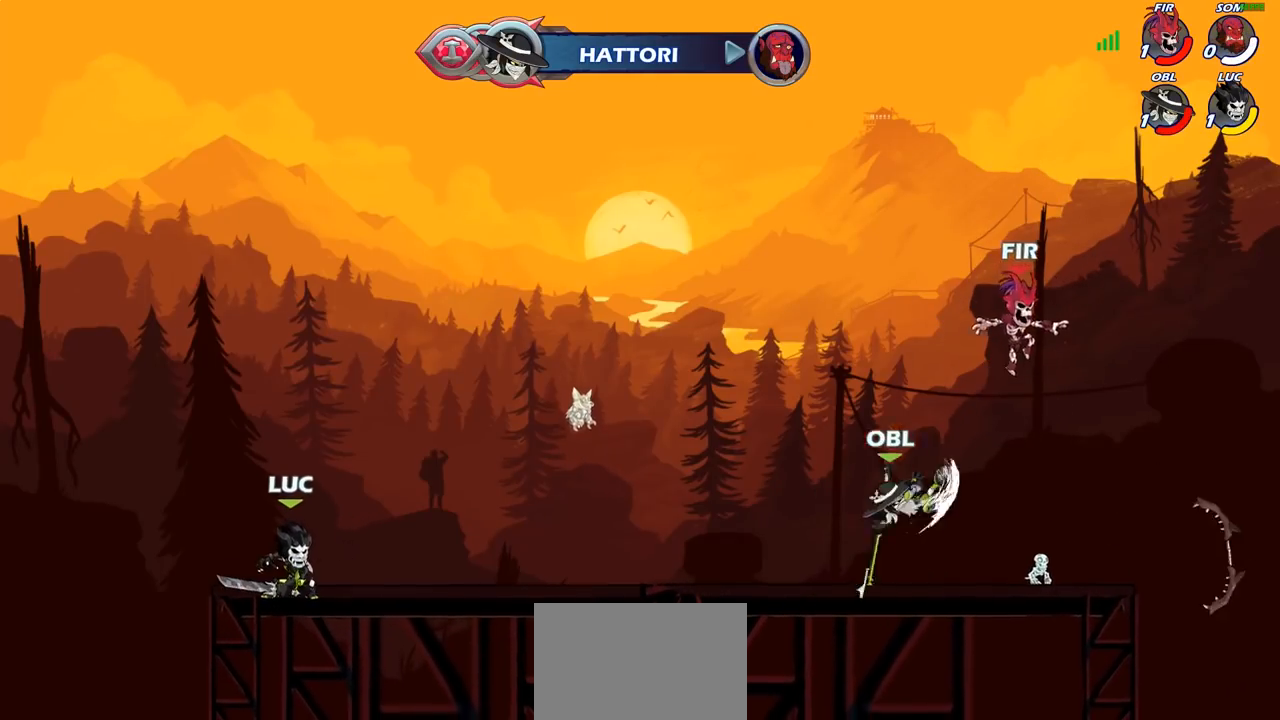
{"buttons": [], "left_stick": "right", "right_stick": "center", "events": [[17, "left_stick", "right"], [183, "R1", "down"], [183, "R2", "down"], [317, "R1", "up"], [350, "R2", "up"]]}
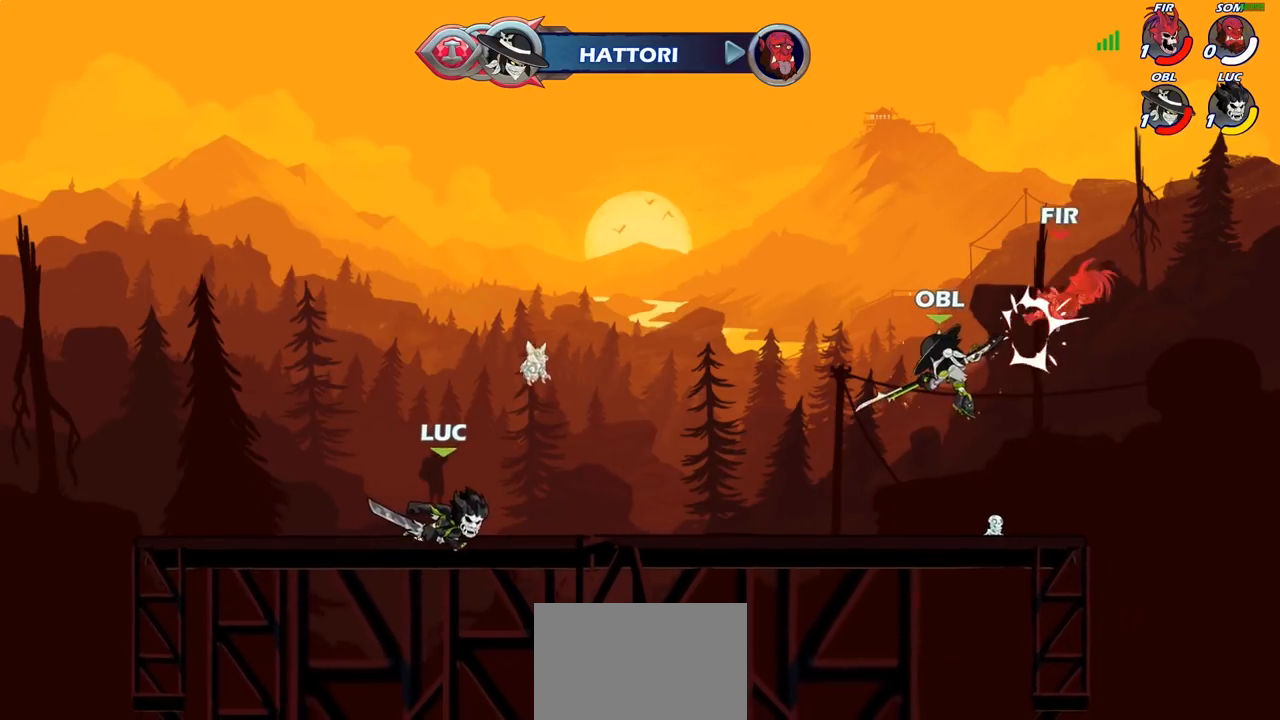
{"buttons": [], "left_stick": "center", "right_stick": "center", "events": [[483, "left_stick", "center"]]}
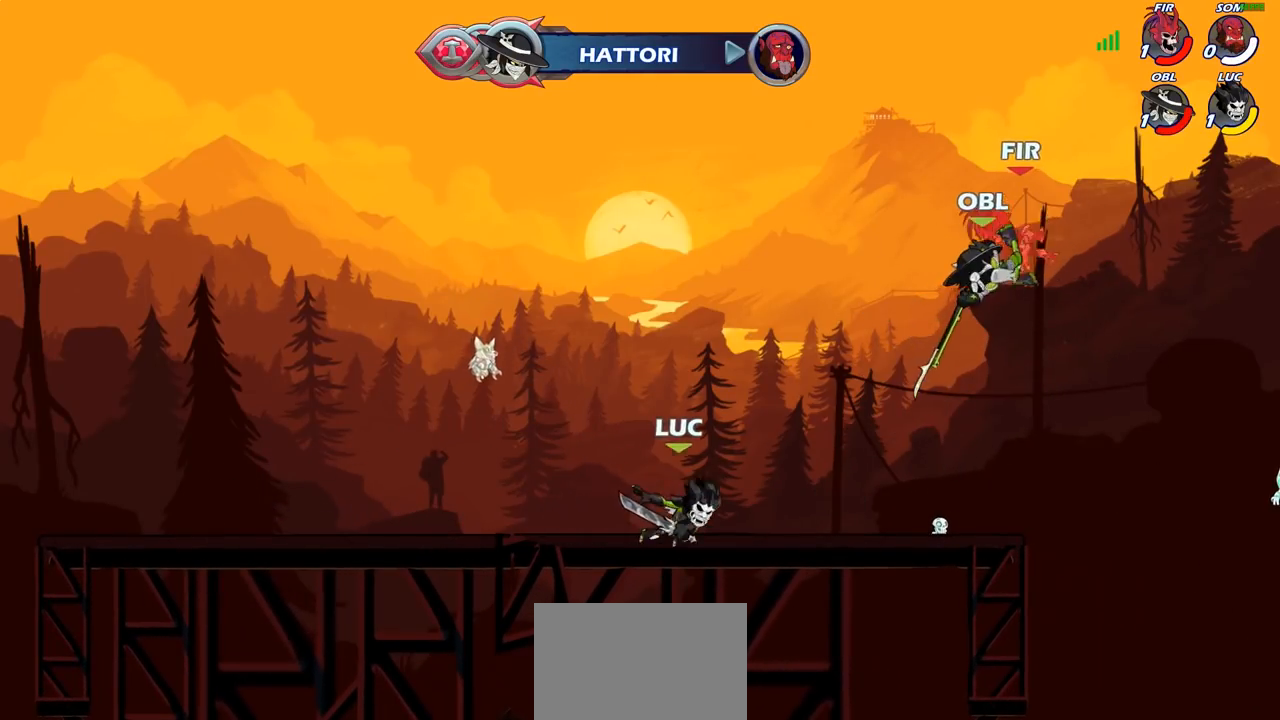
{"buttons": [], "left_stick": "center", "right_stick": "center", "events": []}
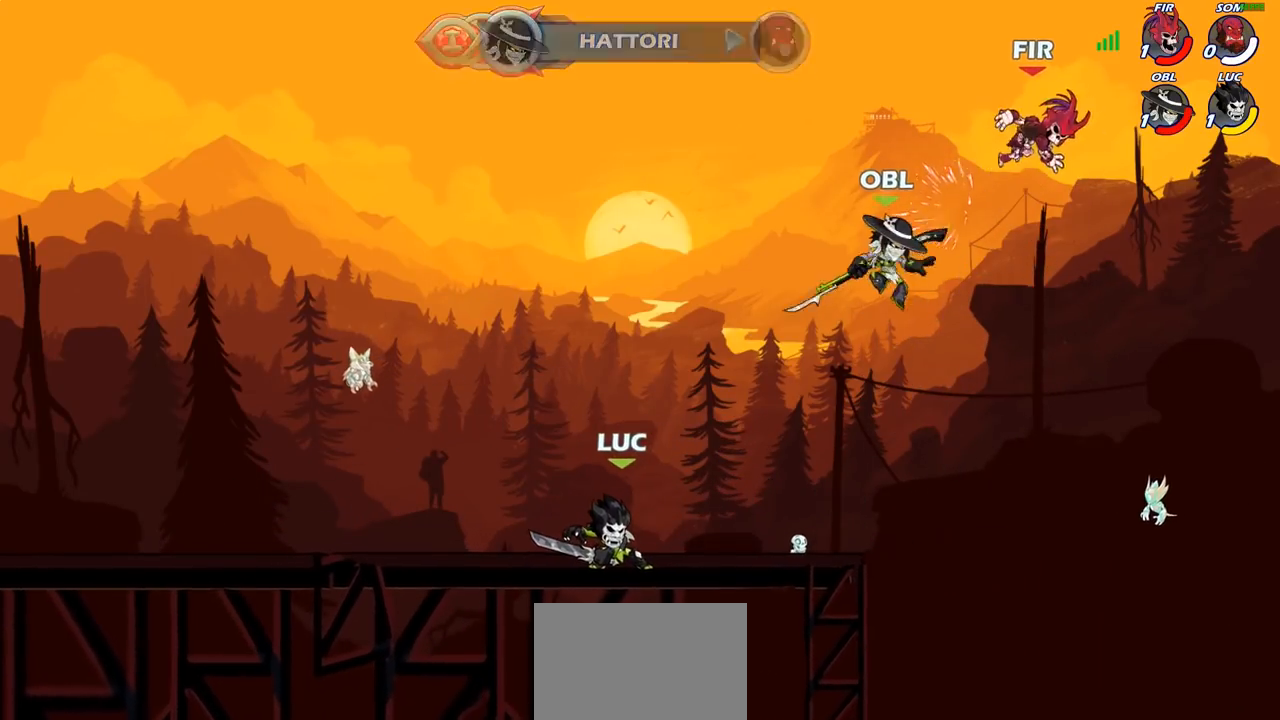
{"buttons": [], "left_stick": "center", "right_stick": "center", "events": [[317, "right_stick", "right"], [383, "right_stick", "center"]]}
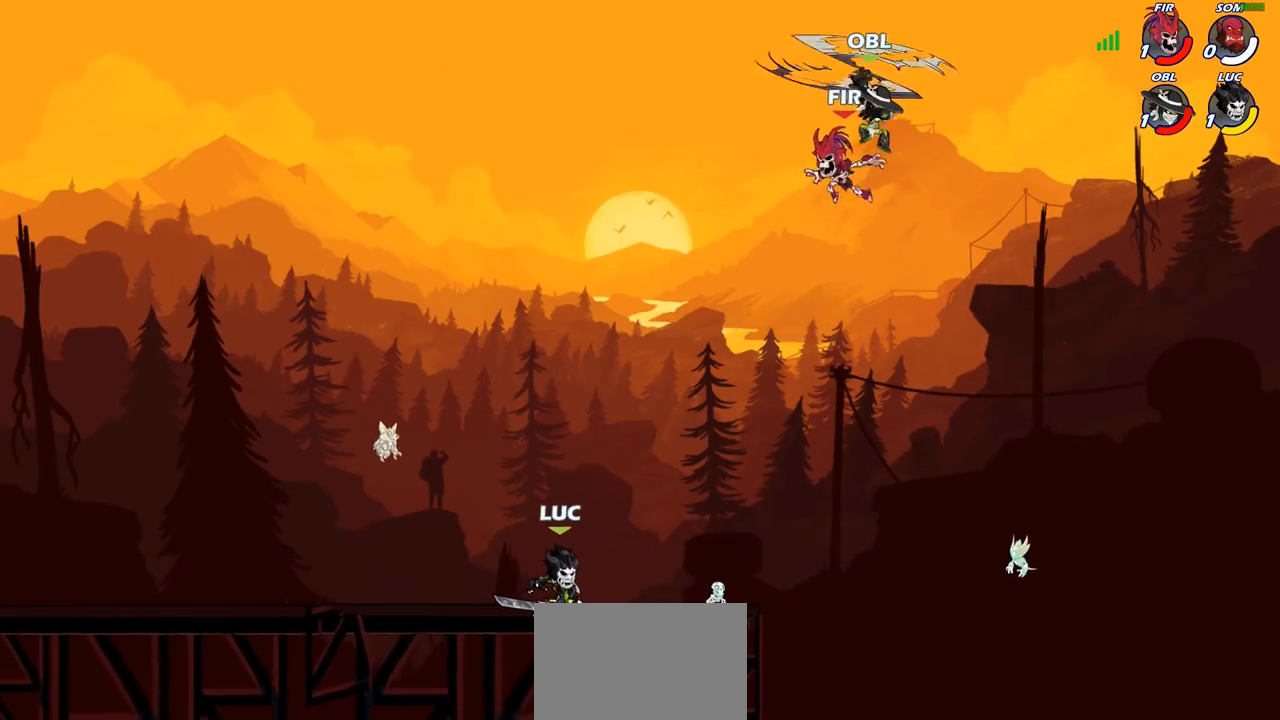
{"buttons": ["CIRCLE"], "left_stick": "center", "right_stick": "center", "events": [[350, "CROSS", "down"], [450, "CIRCLE", "down"], [450, "CROSS", "up"]]}
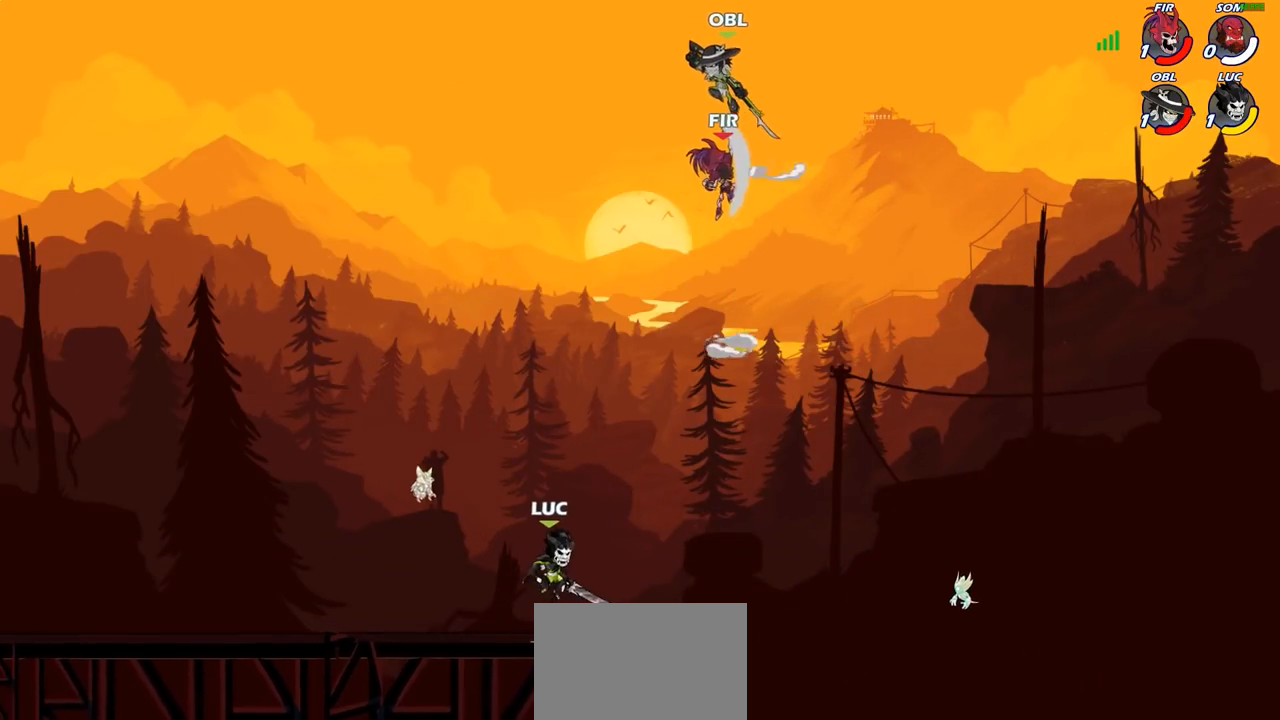
{"buttons": [], "left_stick": "right", "right_stick": "center", "events": [[283, "left_stick", "right"], [350, "CIRCLE", "up"]]}
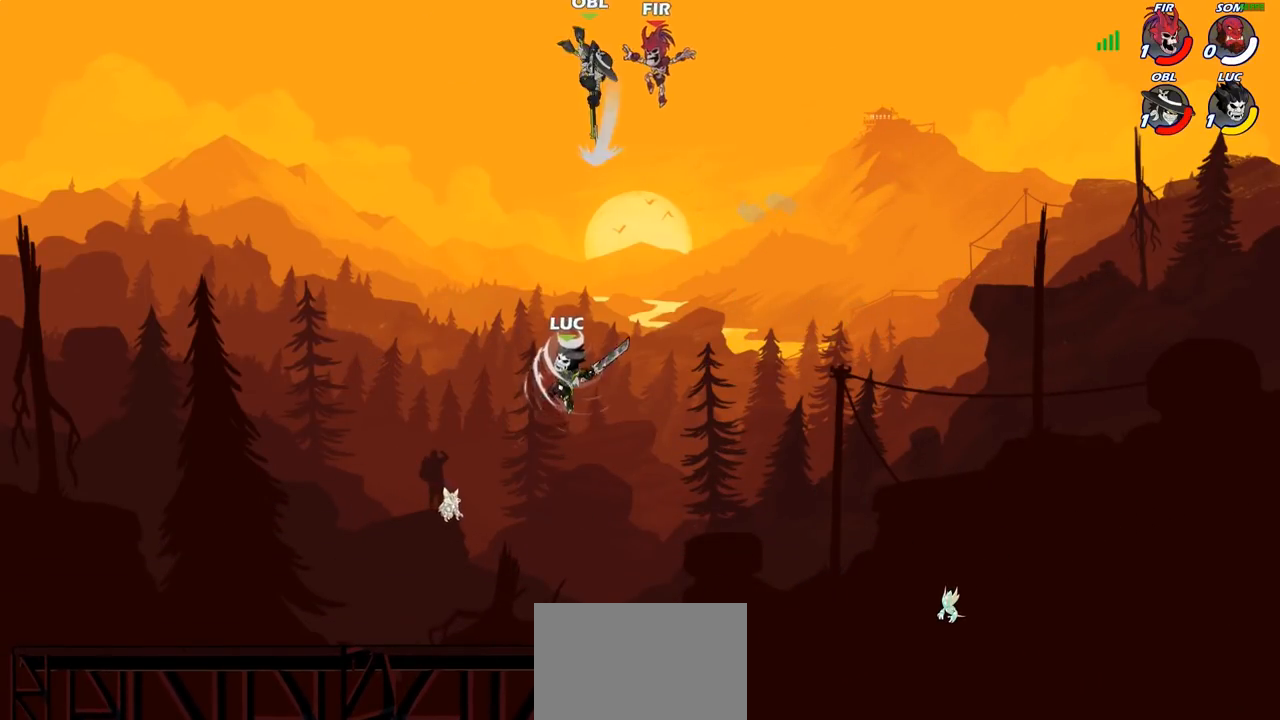
{"buttons": [], "left_stick": "left", "right_stick": "center", "events": [[83, "left_stick", "up"], [217, "SQUARE", "down"], [300, "SQUARE", "up"], [383, "left_stick", "up-left"], [500, "left_stick", "left"]]}
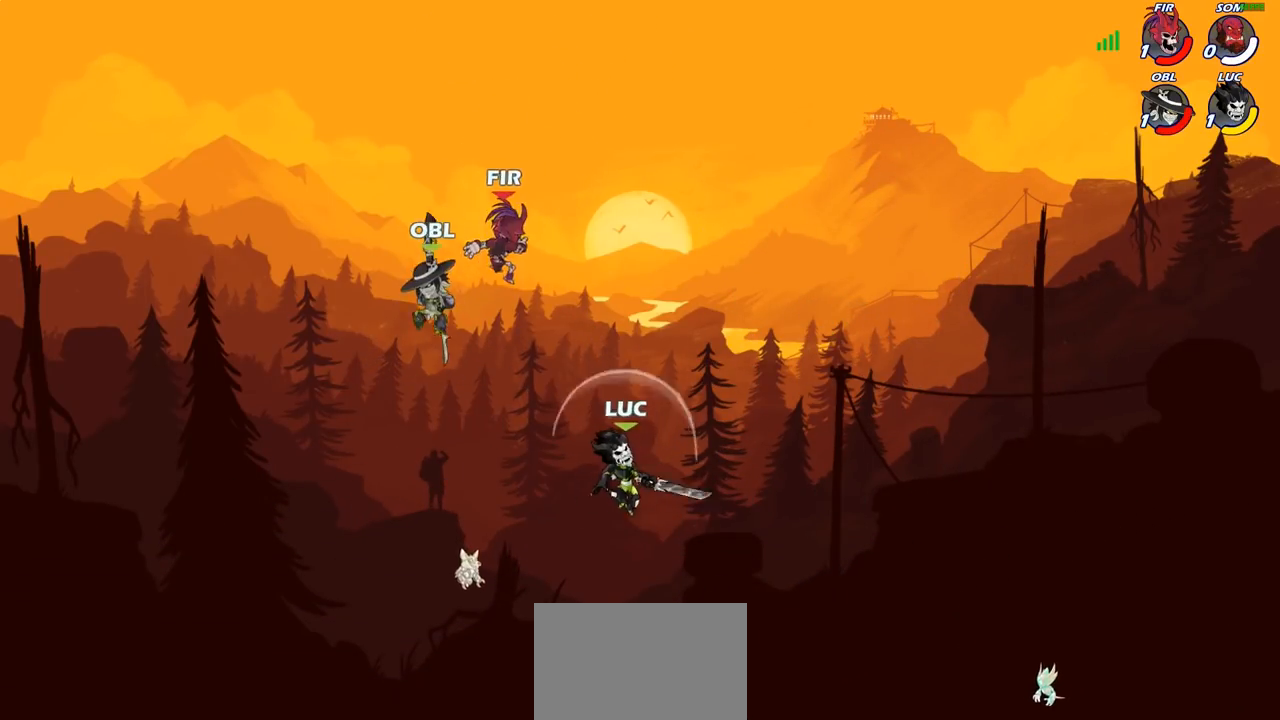
{"buttons": ["CROSS"], "left_stick": "up-right", "right_stick": "center", "events": [[433, "left_stick", "up-right"], [483, "CROSS", "down"]]}
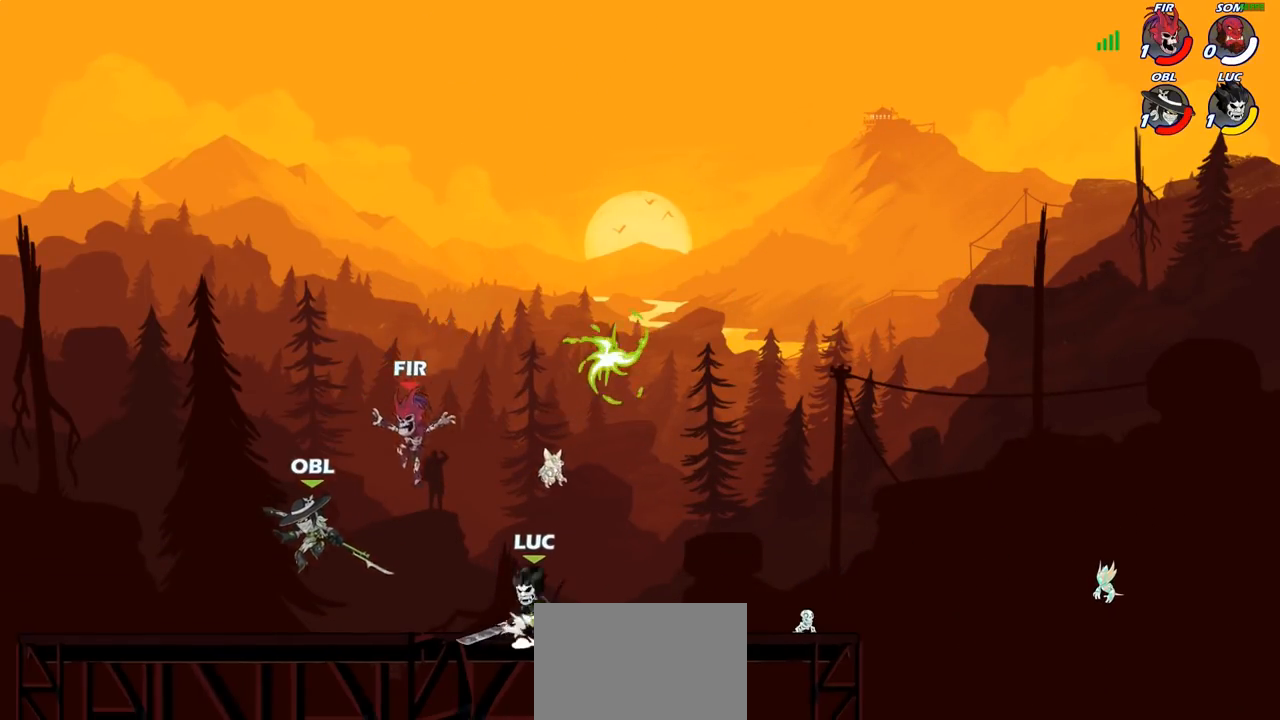
{"buttons": [], "left_stick": "up-right", "right_stick": "center", "events": [[33, "SQUARE", "down"], [67, "CROSS", "up"], [100, "SQUARE", "up"]]}
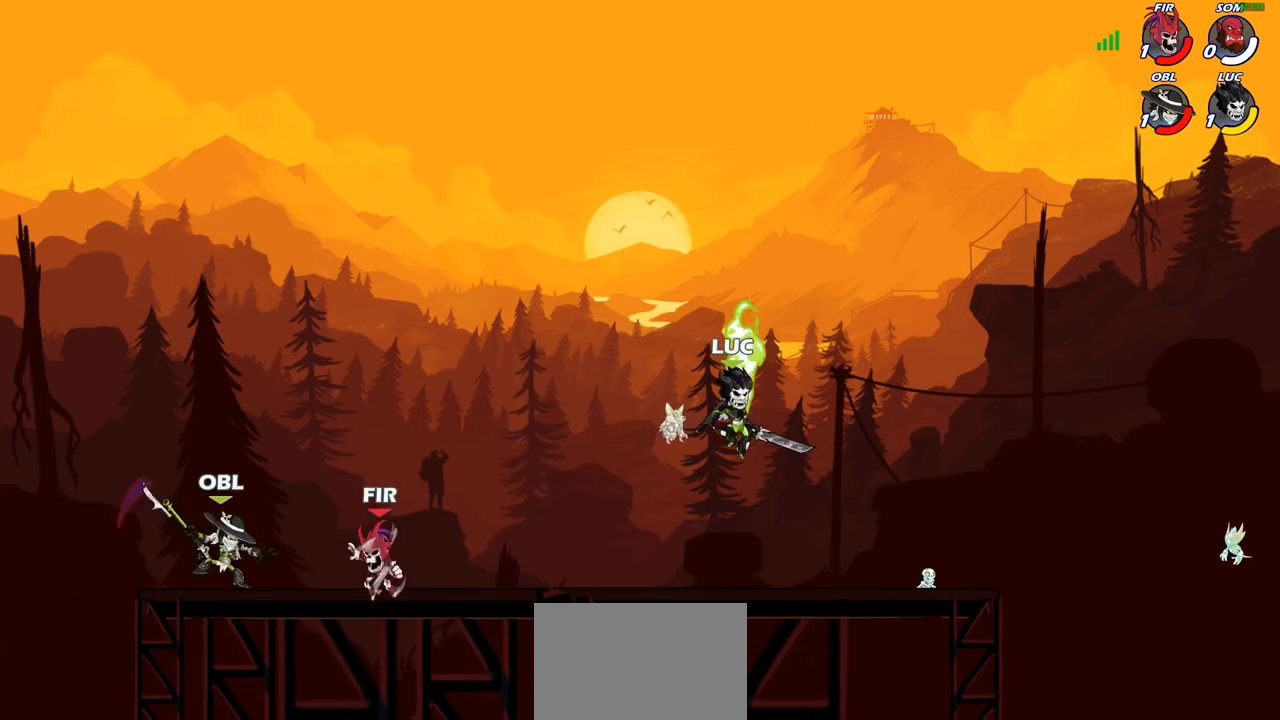
{"buttons": ["R1"], "left_stick": "up-left", "right_stick": "center", "events": [[33, "left_stick", "down-right"], [100, "left_stick", "down-left"], [200, "left_stick", "left"], [283, "R1", "down"], [300, "left_stick", "up-left"]]}
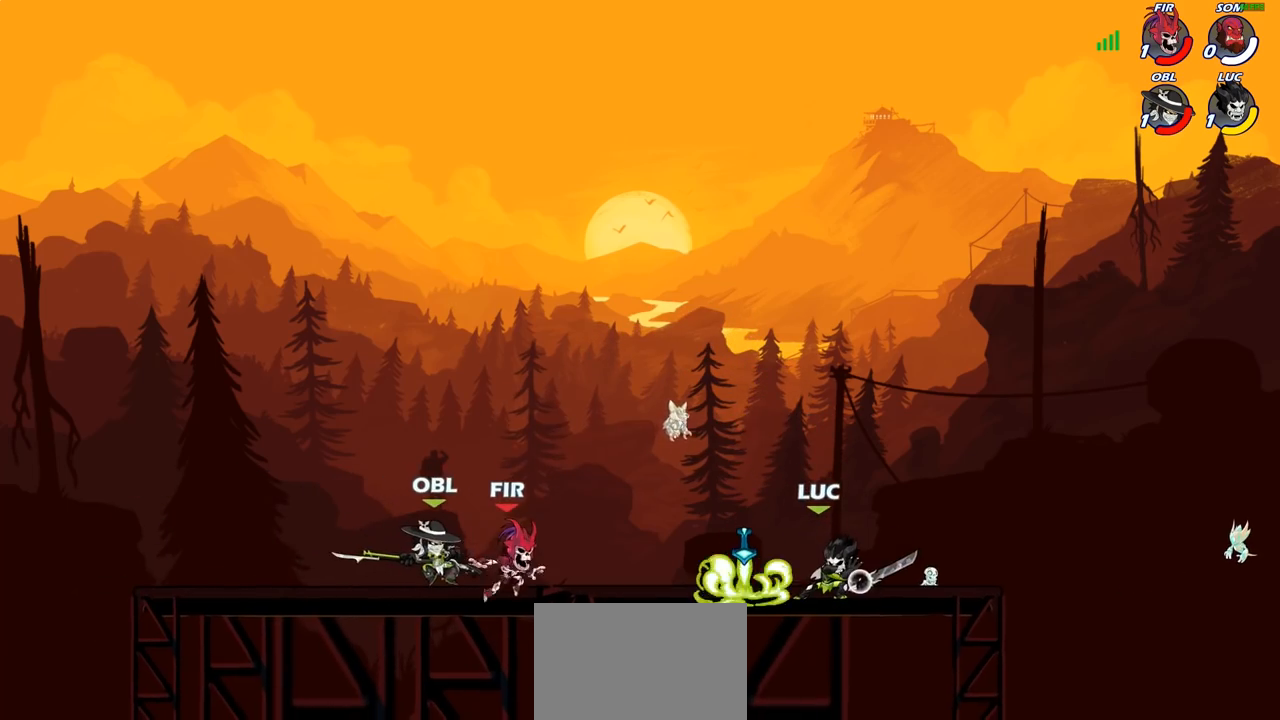
{"buttons": [], "left_stick": "center", "right_stick": "center", "events": [[83, "left_stick", "up"], [233, "R1", "up"], [300, "left_stick", "center"]]}
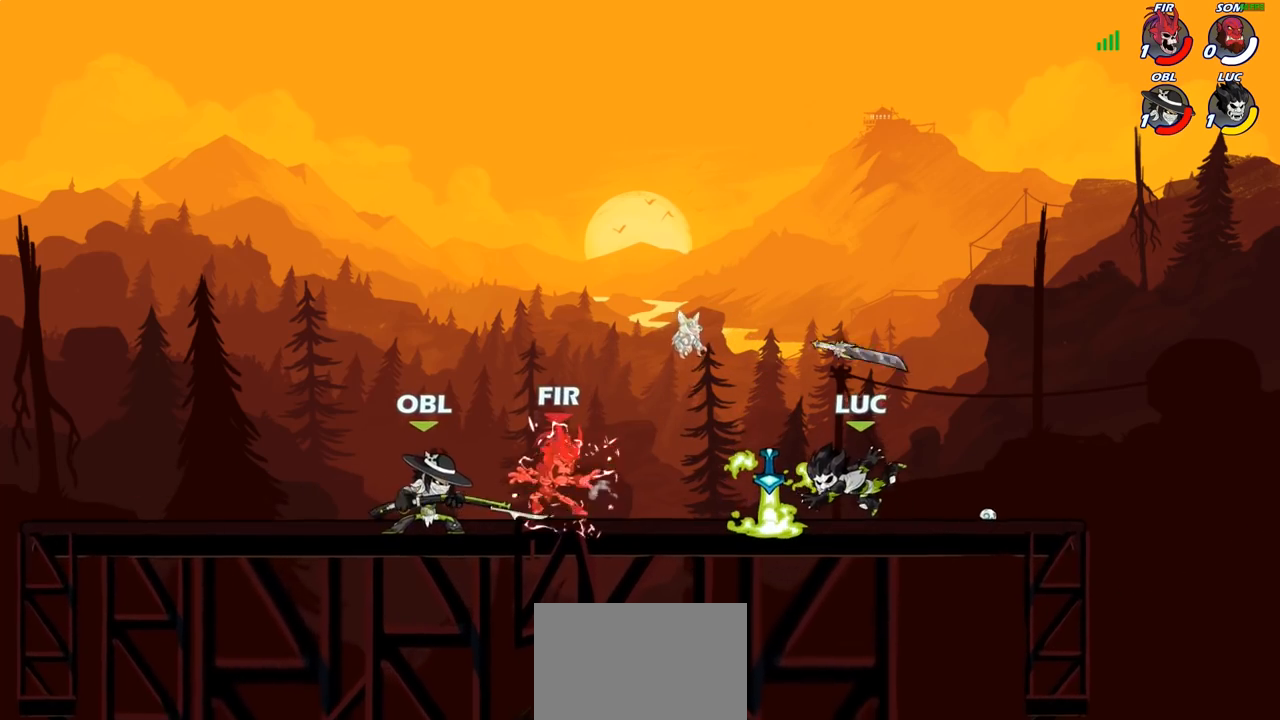
{"buttons": [], "left_stick": "center", "right_stick": "center", "events": [[50, "left_stick", "left"], [217, "R1", "down"], [267, "left_stick", "center"], [283, "R1", "up"], [317, "left_stick", "right"], [400, "SQUARE", "down"], [483, "SQUARE", "up"], [483, "left_stick", "center"]]}
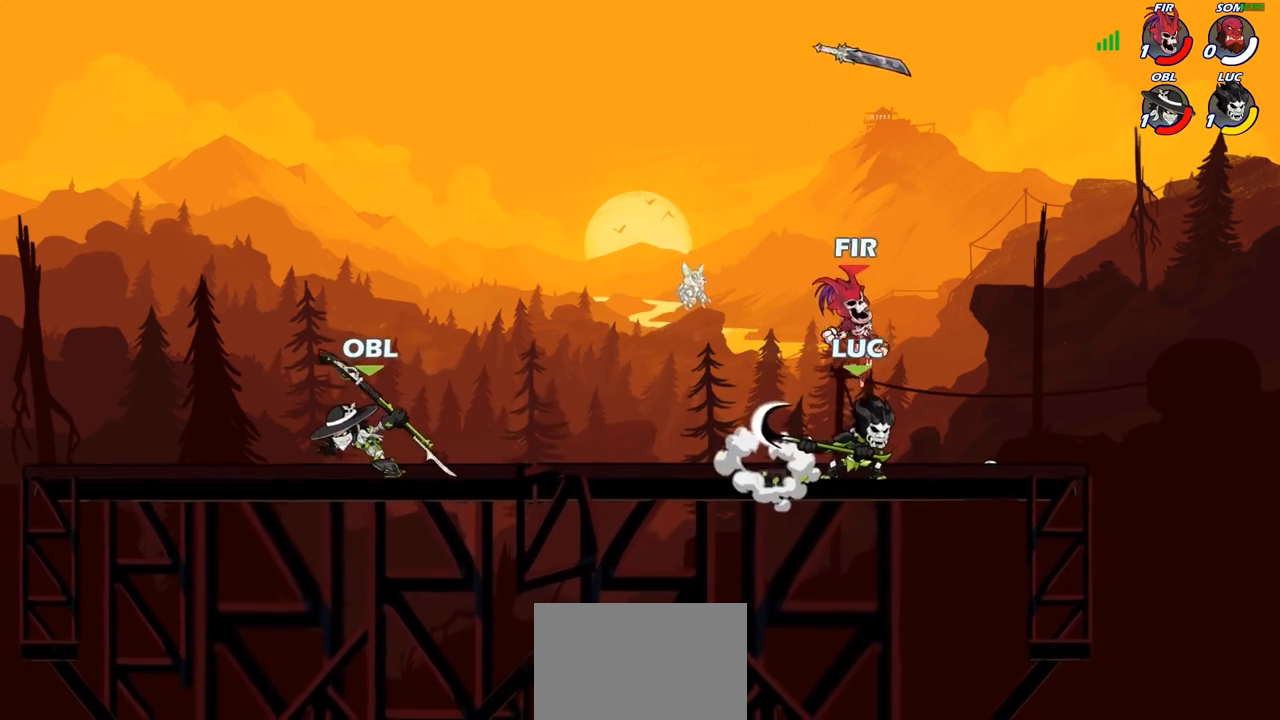
{"buttons": [], "left_stick": "center", "right_stick": "center", "events": []}
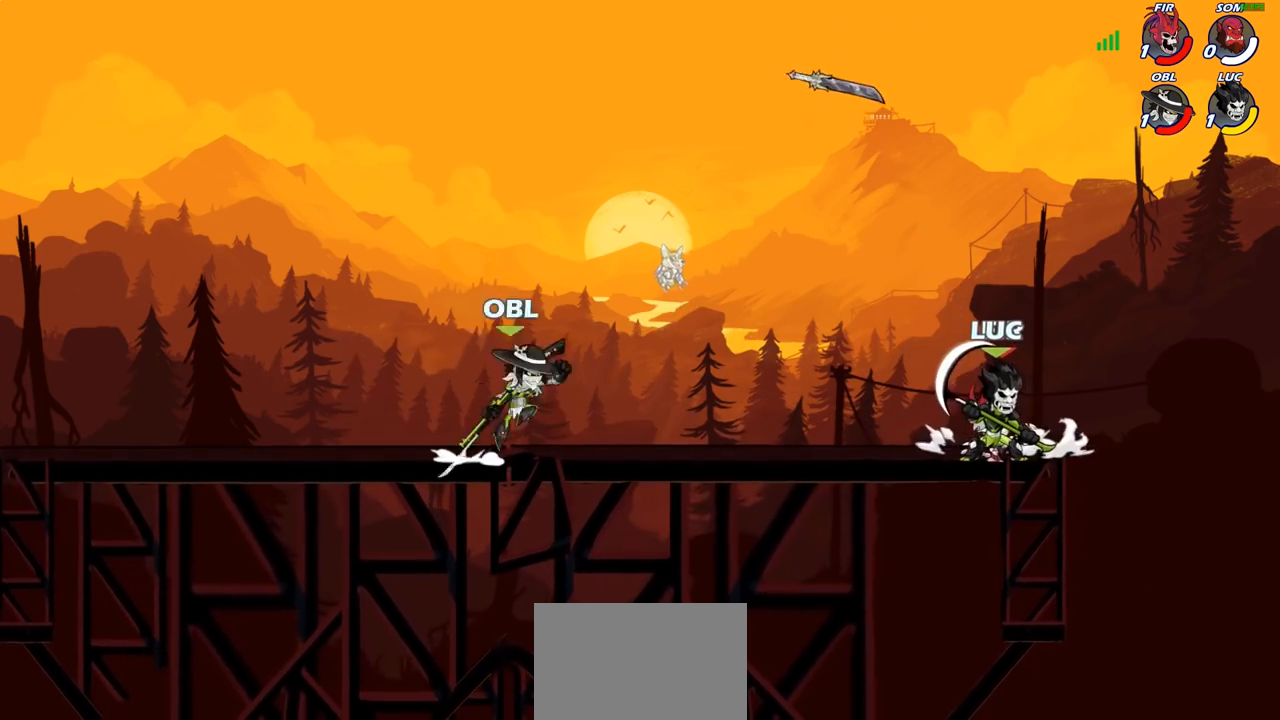
{"buttons": [], "left_stick": "center", "right_stick": "center", "events": [[33, "left_stick", "down-left"], [133, "SQUARE", "down"], [150, "left_stick", "center"], [200, "SQUARE", "up"]]}
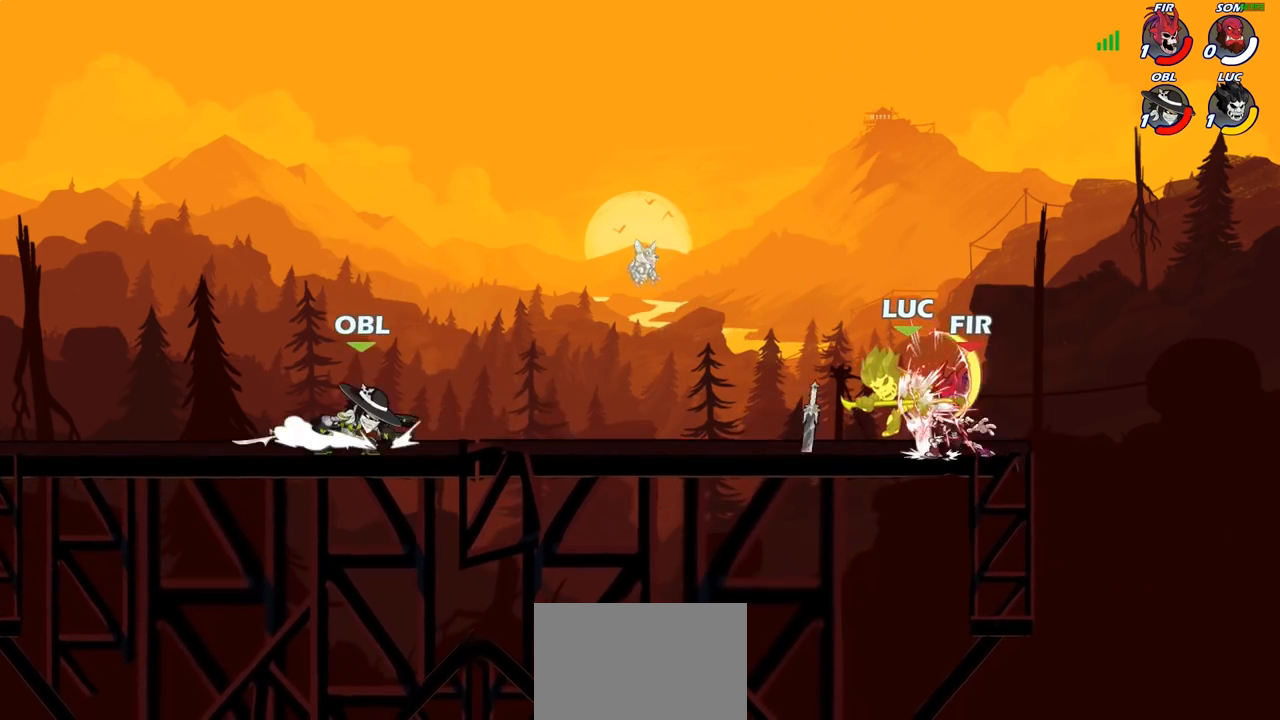
{"buttons": [], "left_stick": "up-left", "right_stick": "center", "events": [[300, "left_stick", "left"], [500, "left_stick", "up-left"]]}
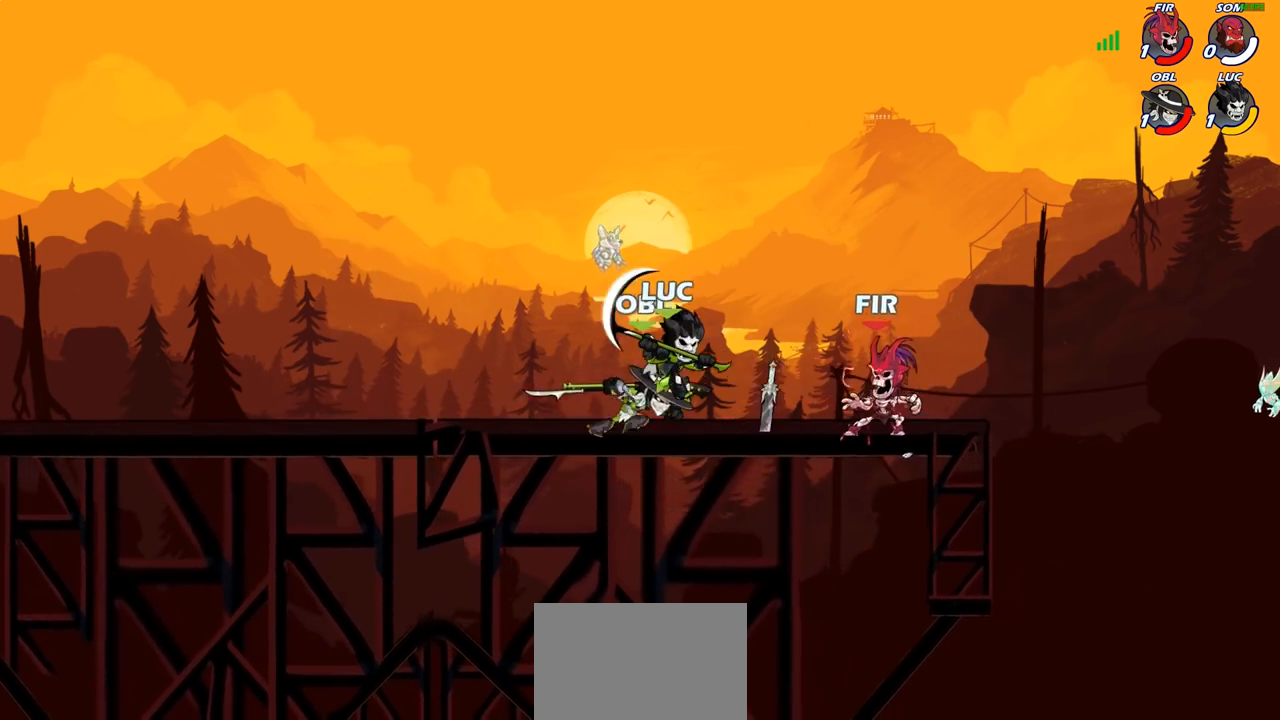
{"buttons": [], "left_stick": "down-right", "right_stick": "center", "events": [[33, "CROSS", "down"], [83, "R2", "down"], [150, "CROSS", "up"], [267, "R2", "up"], [350, "left_stick", "down-left"], [467, "left_stick", "down-right"]]}
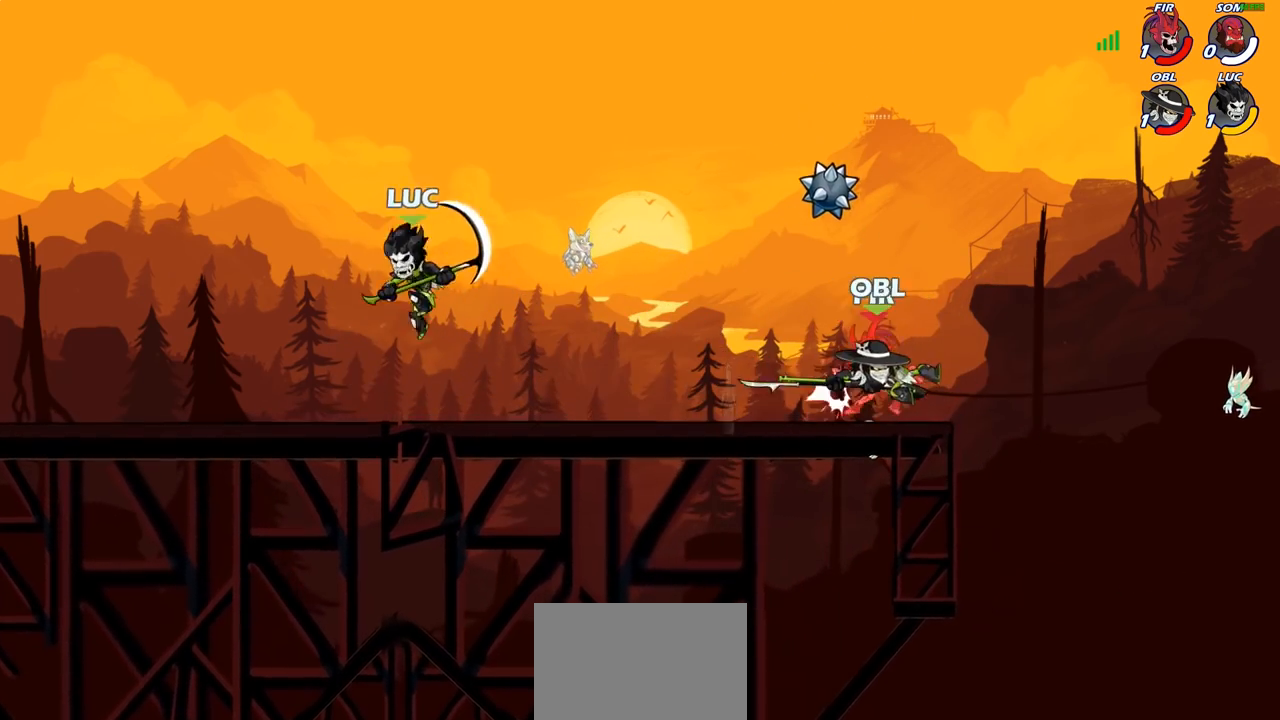
{"buttons": [], "left_stick": "center", "right_stick": "center", "events": [[67, "left_stick", "right"], [233, "left_stick", "center"]]}